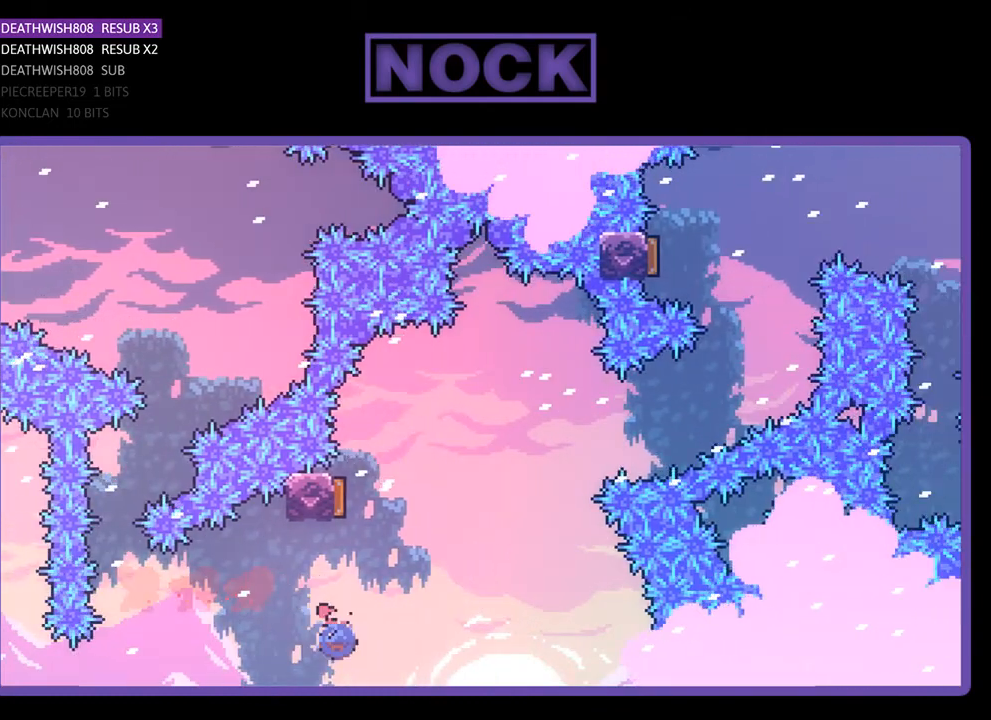
Gameplay with a controller (PlayStation layout); each line is a JSON object with the inputs held at the frame after it. "events" lists button and stick changes between this image and that frame as [ms after this image, input, new state], when the widget could be followed in between. Not read: left_stick.
{"buttons": ["R2", "DPAD_UP", "DPAD_RIGHT"], "right_stick": "center", "events": [[267, "CIRCLE", "up"], [400, "DPAD_RIGHT", "down"]]}
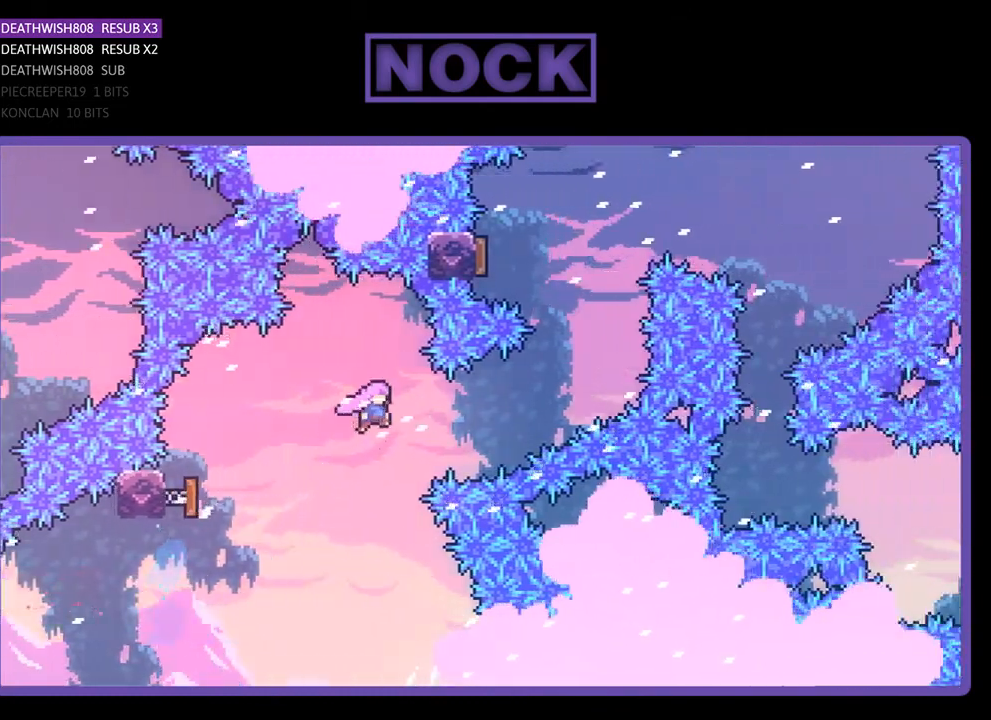
{"buttons": ["R2", "DPAD_UP", "DPAD_RIGHT"], "right_stick": "center", "events": [[267, "CIRCLE", "down"], [433, "CIRCLE", "up"]]}
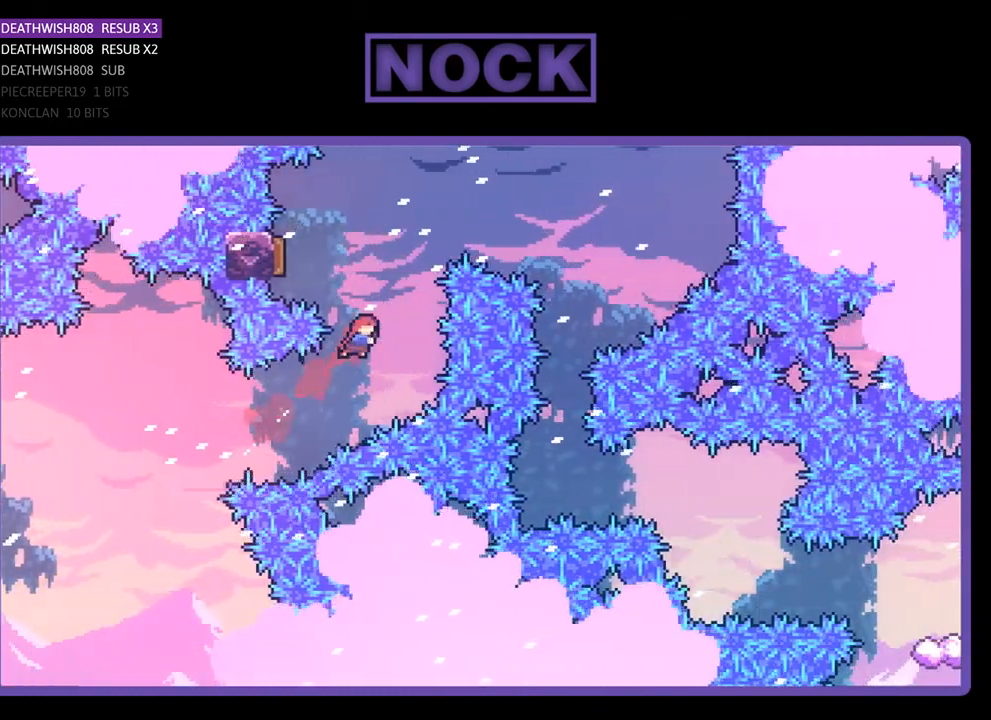
{"buttons": ["R2"], "right_stick": "center", "events": [[33, "DPAD_RIGHT", "up"], [100, "DPAD_UP", "up"], [133, "CIRCLE", "down"], [167, "DPAD_LEFT", "down"], [200, "DPAD_UP", "down"], [367, "CIRCLE", "up"], [467, "DPAD_UP", "up"], [500, "DPAD_LEFT", "up"]]}
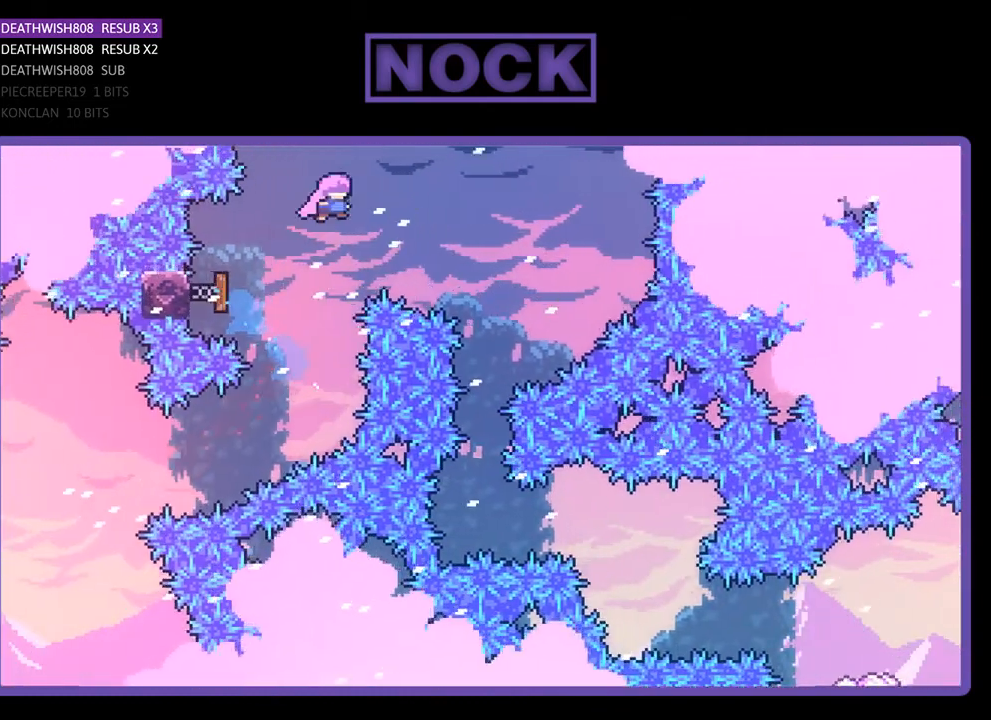
{"buttons": ["R2"], "right_stick": "center", "events": [[200, "DPAD_RIGHT", "down"], [200, "DPAD_UP", "down"], [233, "DPAD_UP", "up"], [300, "DPAD_RIGHT", "up"]]}
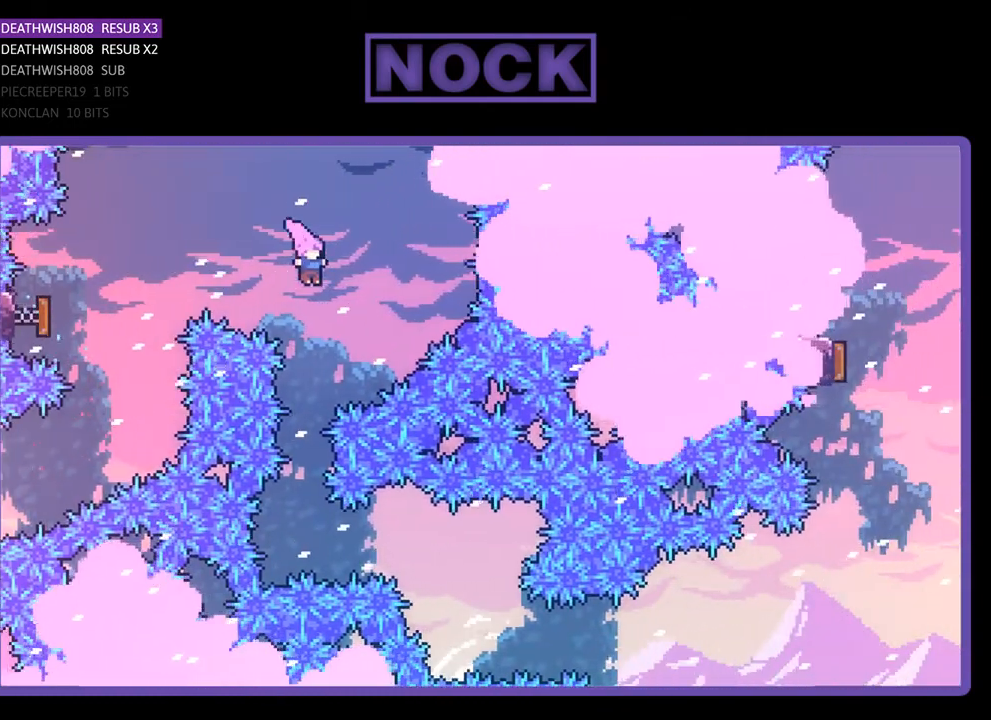
{"buttons": ["R2"], "right_stick": "center", "events": []}
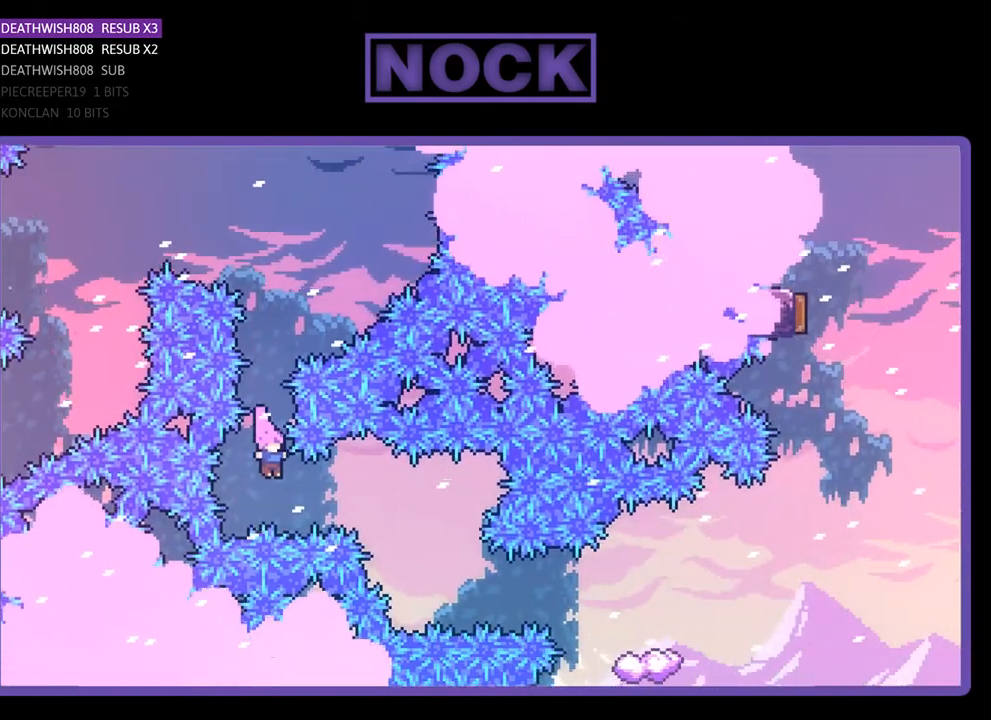
{"buttons": ["R2"], "right_stick": "center", "events": [[67, "DPAD_RIGHT", "down"], [100, "CIRCLE", "down"], [267, "CIRCLE", "up"], [267, "DPAD_RIGHT", "up"]]}
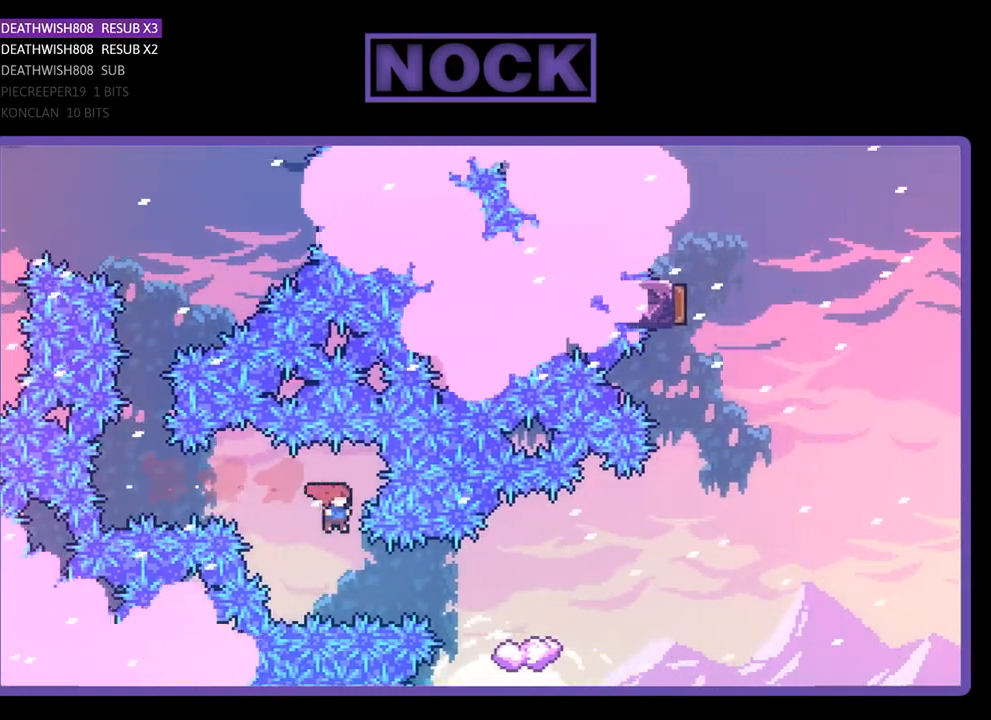
{"buttons": ["R2", "DPAD_RIGHT"], "right_stick": "center", "events": [[100, "DPAD_RIGHT", "down"], [167, "CIRCLE", "down"], [400, "CIRCLE", "up"]]}
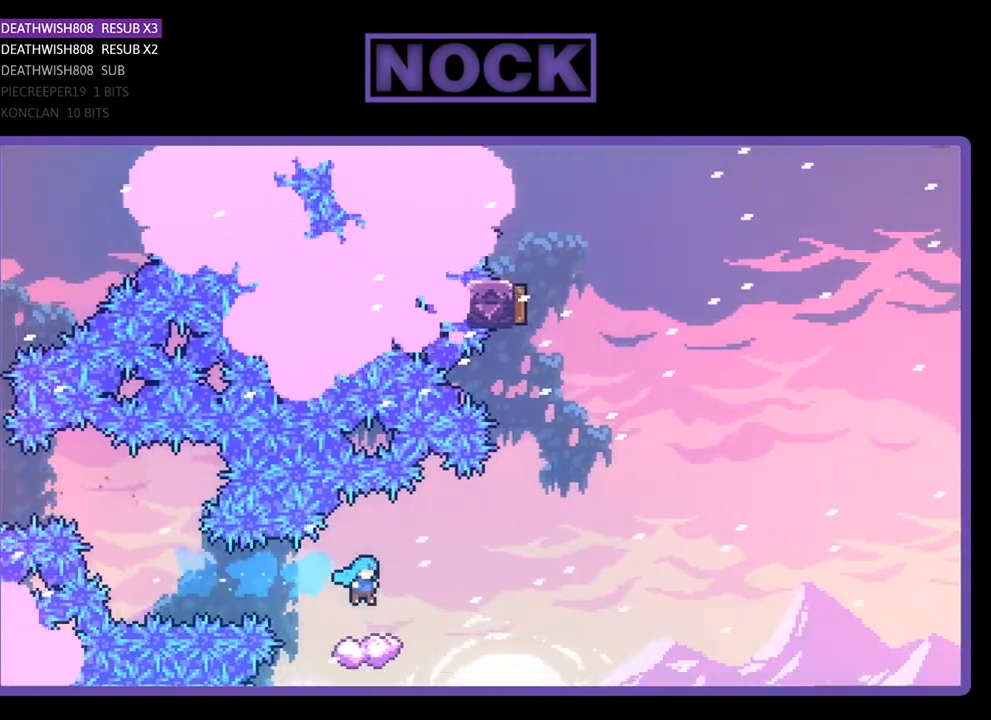
{"buttons": ["CROSS", "R2", "DPAD_RIGHT"], "right_stick": "center", "events": [[33, "DPAD_RIGHT", "up"], [167, "DPAD_RIGHT", "down"], [200, "CROSS", "down"]]}
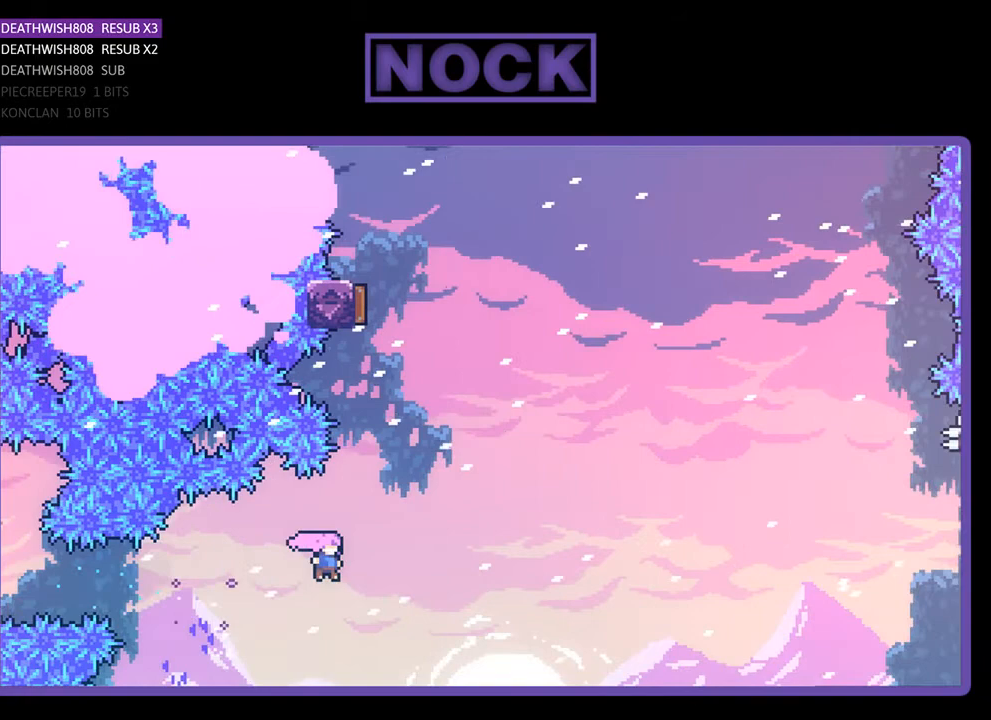
{"buttons": ["R2", "DPAD_UP"], "right_stick": "center", "events": [[67, "CROSS", "up"], [133, "DPAD_RIGHT", "up"], [133, "DPAD_UP", "down"], [200, "CIRCLE", "down"], [433, "CIRCLE", "up"]]}
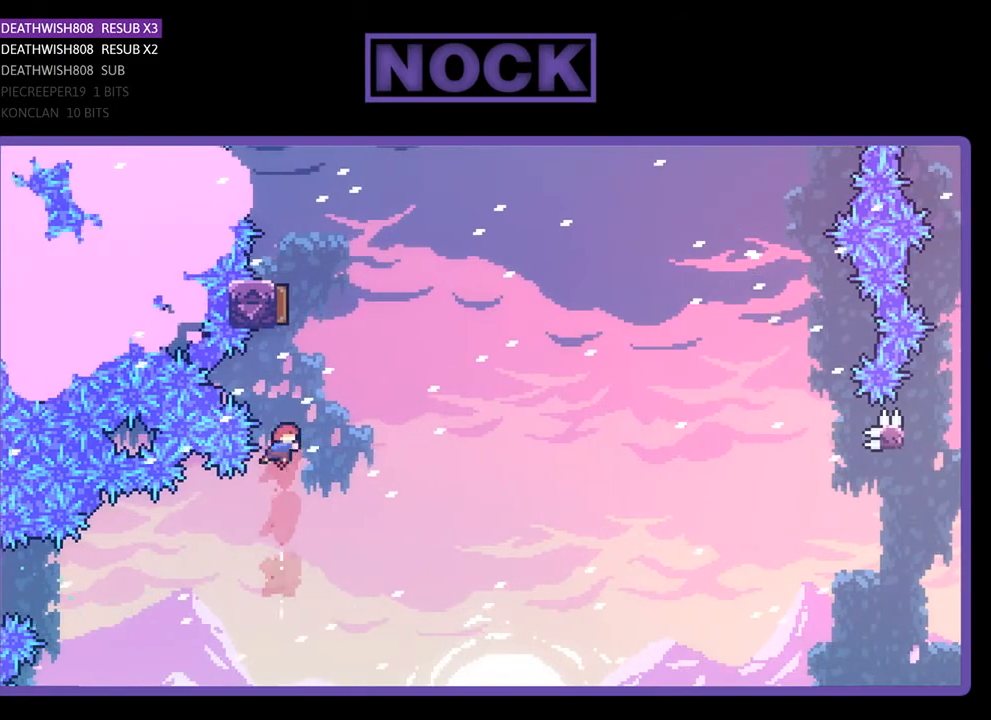
{"buttons": ["R2", "DPAD_UP", "DPAD_RIGHT"], "right_stick": "center", "events": [[33, "CIRCLE", "down"], [267, "DPAD_RIGHT", "down"], [400, "CIRCLE", "up"]]}
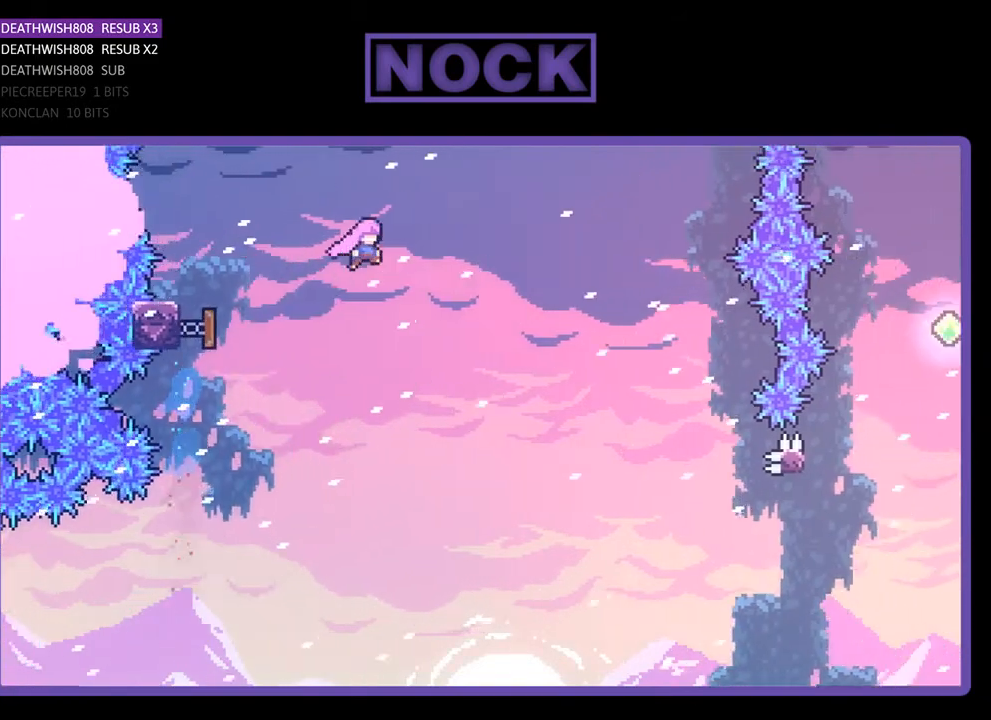
{"buttons": ["R2", "DPAD_RIGHT"], "right_stick": "center", "events": [[333, "DPAD_UP", "up"]]}
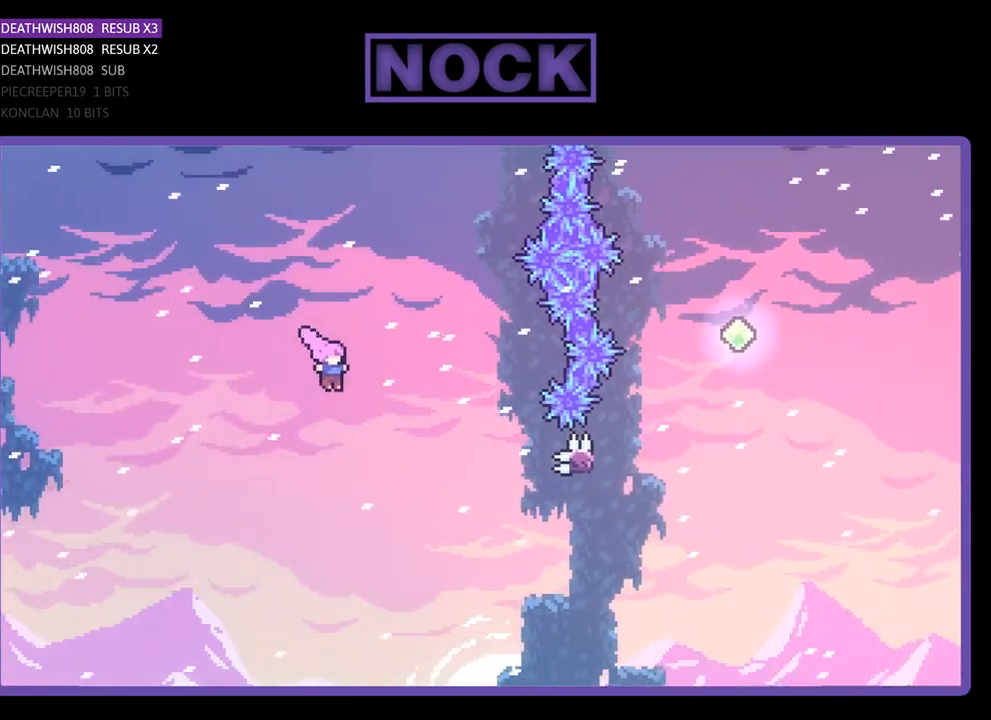
{"buttons": ["CIRCLE", "R2", "DPAD_RIGHT"], "right_stick": "center", "events": [[367, "CIRCLE", "down"]]}
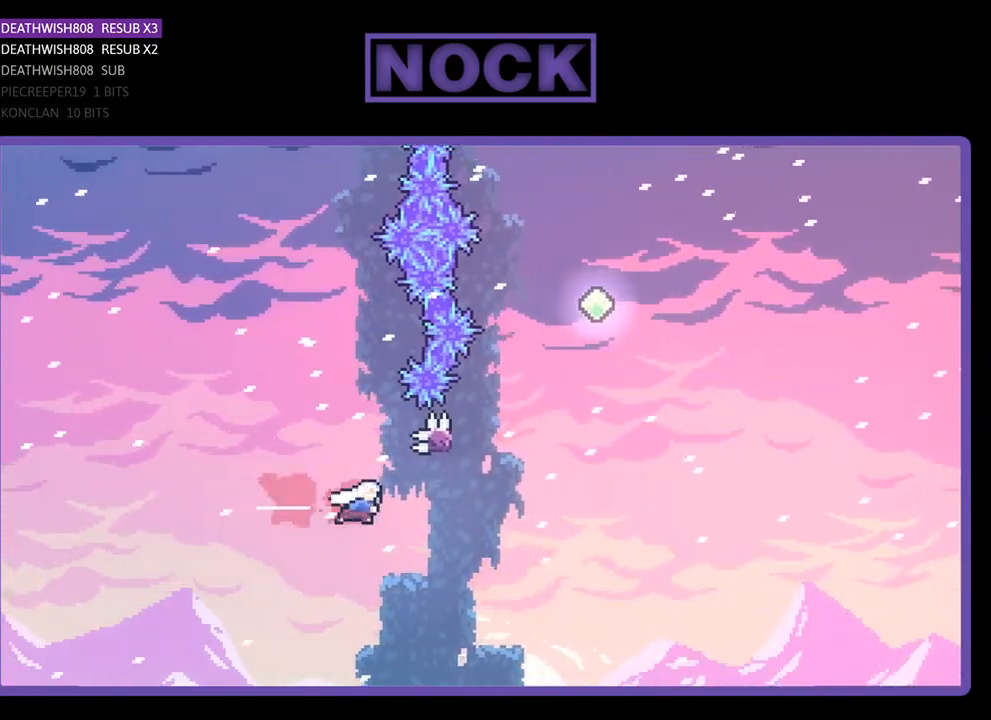
{"buttons": ["CROSS", "CIRCLE", "R2", "DPAD_UP"], "right_stick": "center", "events": [[100, "CIRCLE", "up"], [233, "DPAD_RIGHT", "up"], [233, "DPAD_UP", "down"], [267, "CIRCLE", "down"], [433, "CROSS", "down"]]}
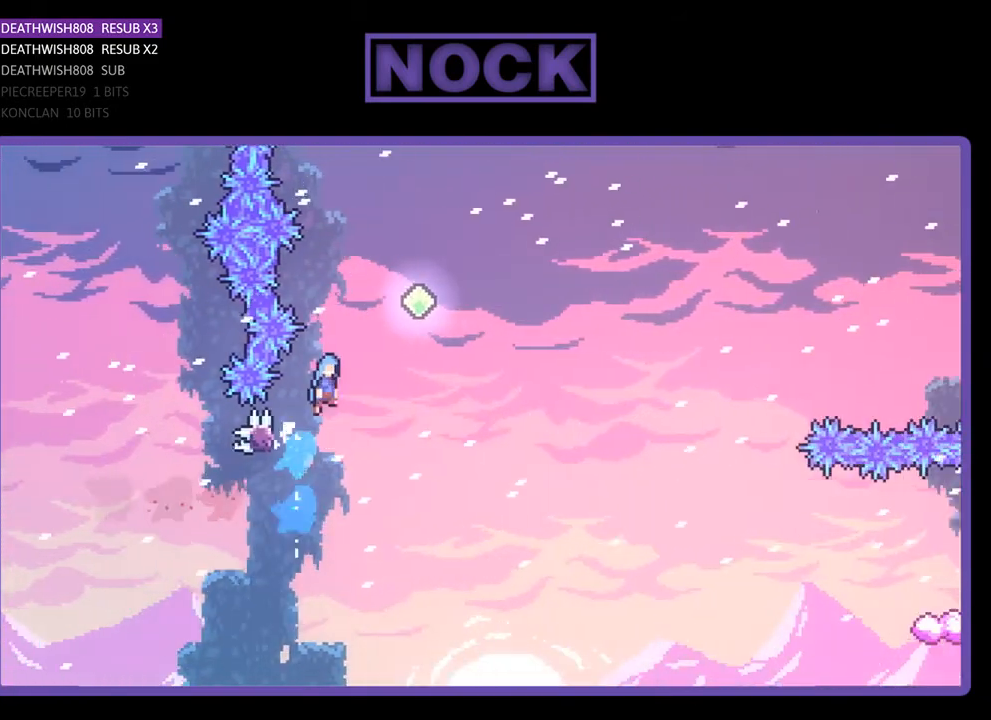
{"buttons": ["R2", "DPAD_RIGHT"], "right_stick": "center", "events": [[33, "DPAD_RIGHT", "down"], [133, "DPAD_UP", "up"], [367, "CROSS", "up"], [400, "CIRCLE", "up"]]}
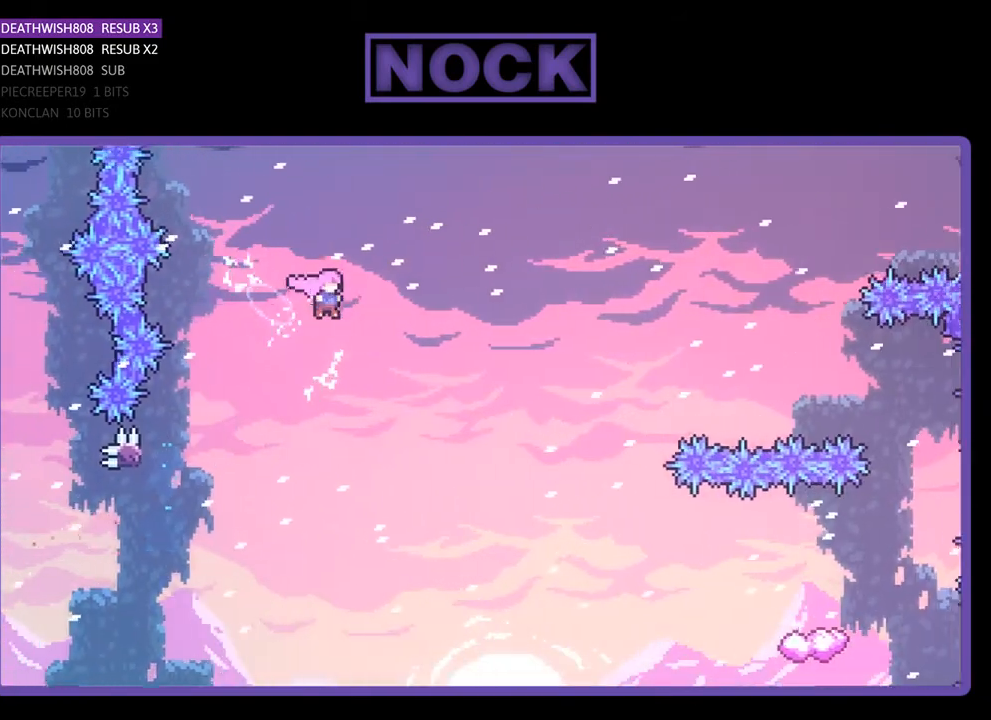
{"buttons": ["CIRCLE", "R2", "DPAD_RIGHT"], "right_stick": "center", "events": [[467, "CIRCLE", "down"]]}
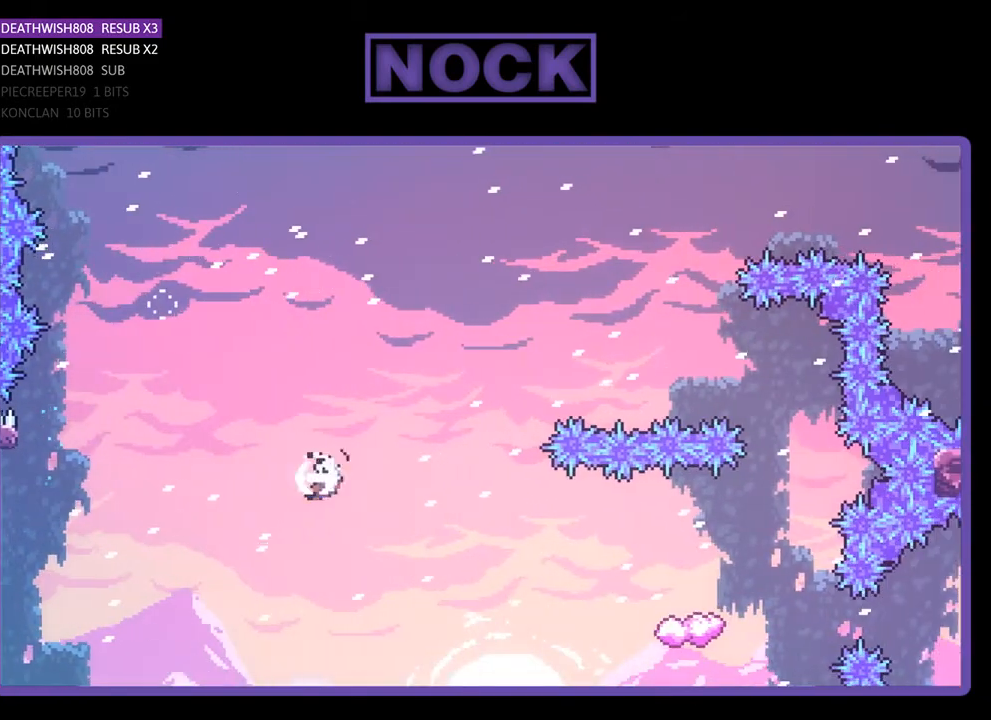
{"buttons": ["CIRCLE", "R2", "DPAD_RIGHT"], "right_stick": "center", "events": [[167, "CIRCLE", "up"], [500, "CIRCLE", "down"]]}
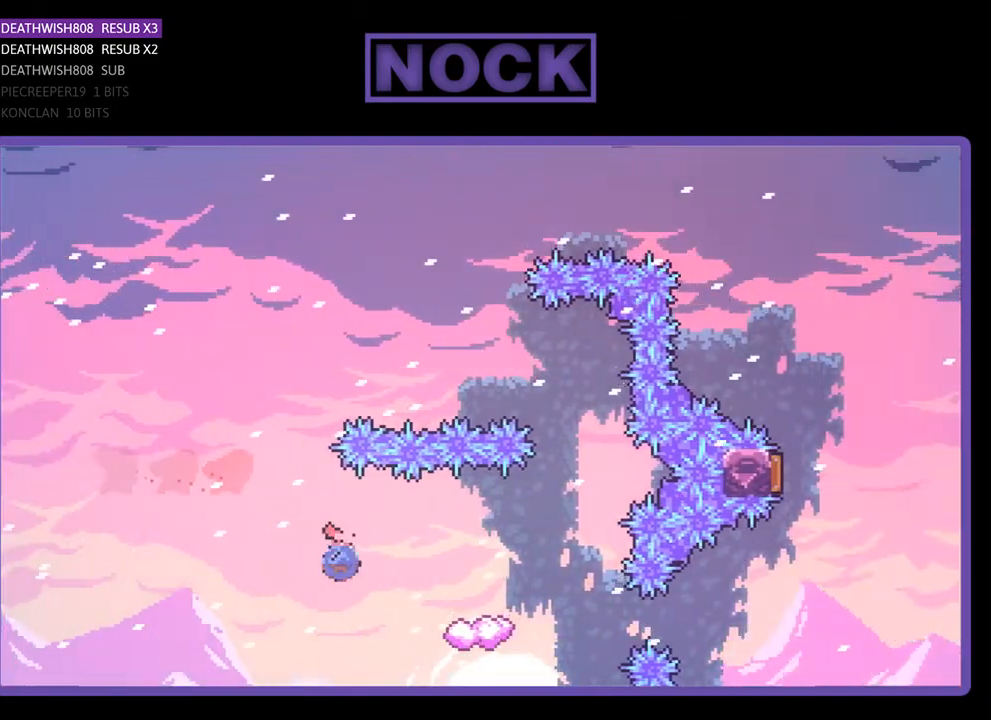
{"buttons": ["R2"], "right_stick": "center", "events": [[133, "CIRCLE", "up"], [267, "DPAD_RIGHT", "up"], [433, "DPAD_LEFT", "down"], [467, "DPAD_LEFT", "up"]]}
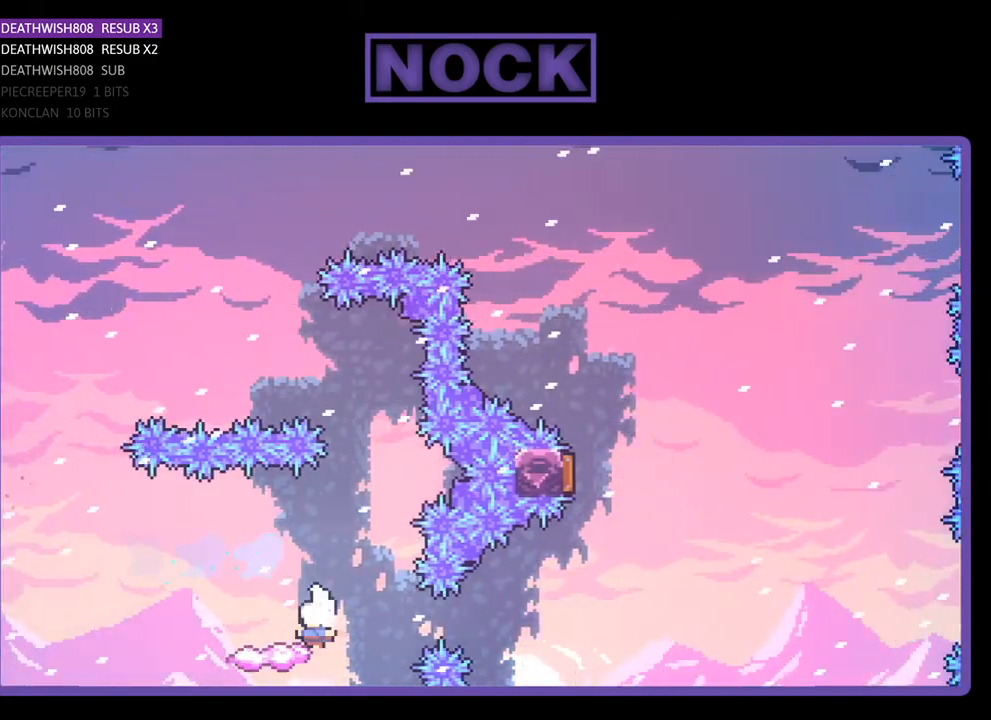
{"buttons": ["CROSS", "R2", "DPAD_RIGHT"], "right_stick": "center", "events": [[133, "DPAD_UP", "down"], [267, "CROSS", "down"], [333, "DPAD_RIGHT", "down"], [467, "DPAD_UP", "up"]]}
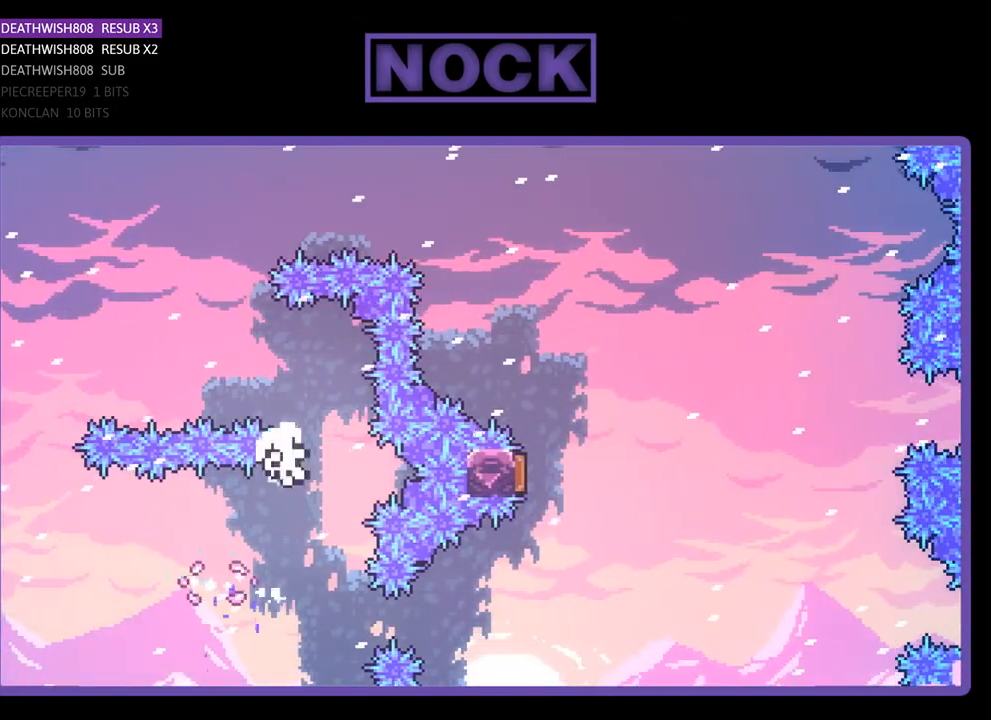
{"buttons": [], "right_stick": "center", "events": [[33, "DPAD_UP", "down"], [100, "DPAD_RIGHT", "up"], [133, "DPAD_LEFT", "down"], [367, "CROSS", "up"], [367, "DPAD_LEFT", "up"], [400, "DPAD_UP", "up"], [400, "R2", "up"]]}
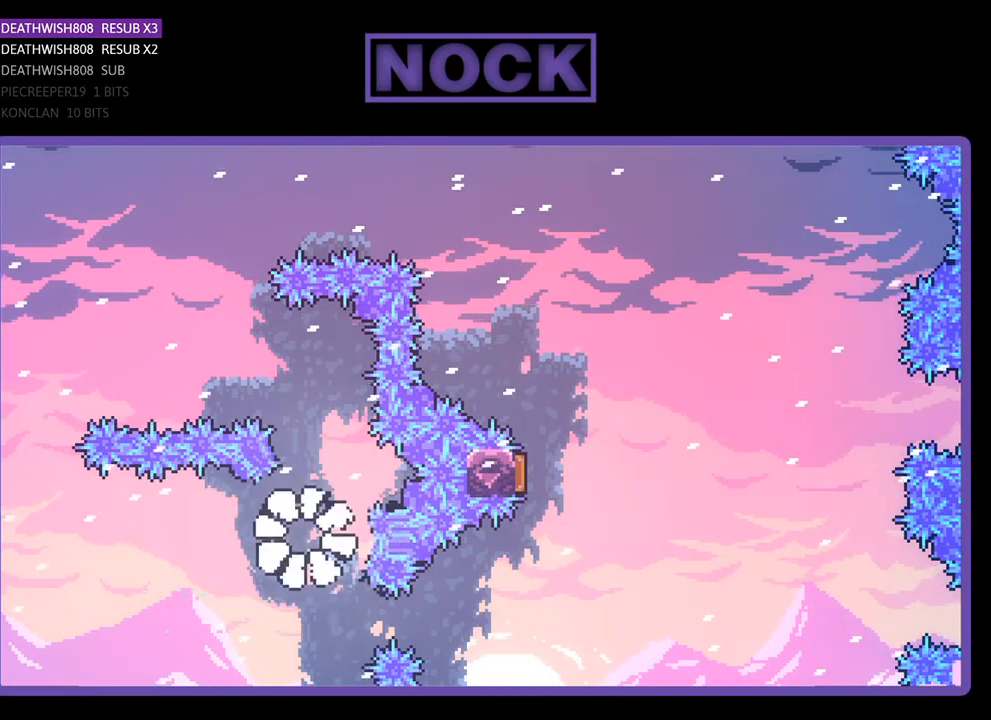
{"buttons": [], "right_stick": "center", "events": []}
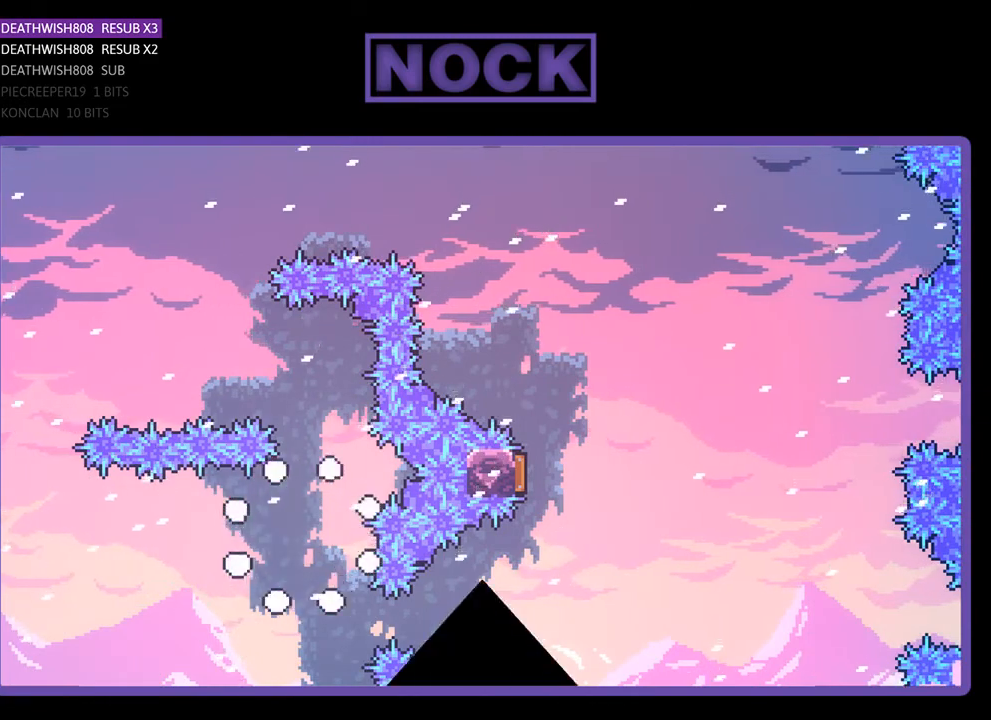
{"buttons": ["R2", "DPAD_RIGHT"], "right_stick": "center", "events": [[367, "R2", "down"], [500, "DPAD_RIGHT", "down"]]}
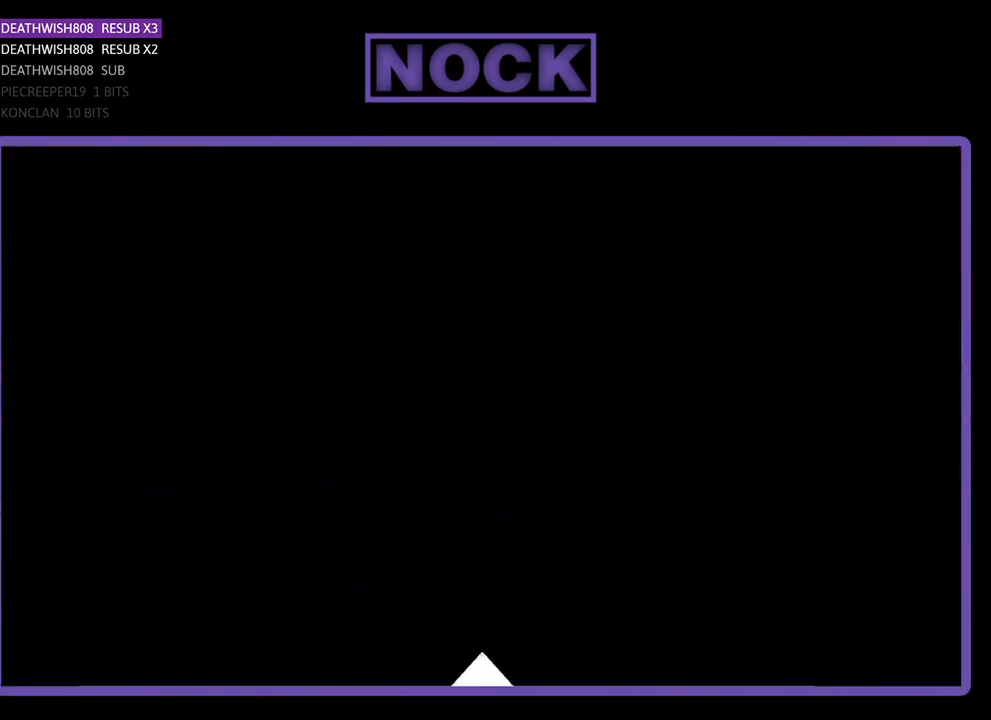
{"buttons": ["R2", "DPAD_RIGHT"], "right_stick": "center", "events": []}
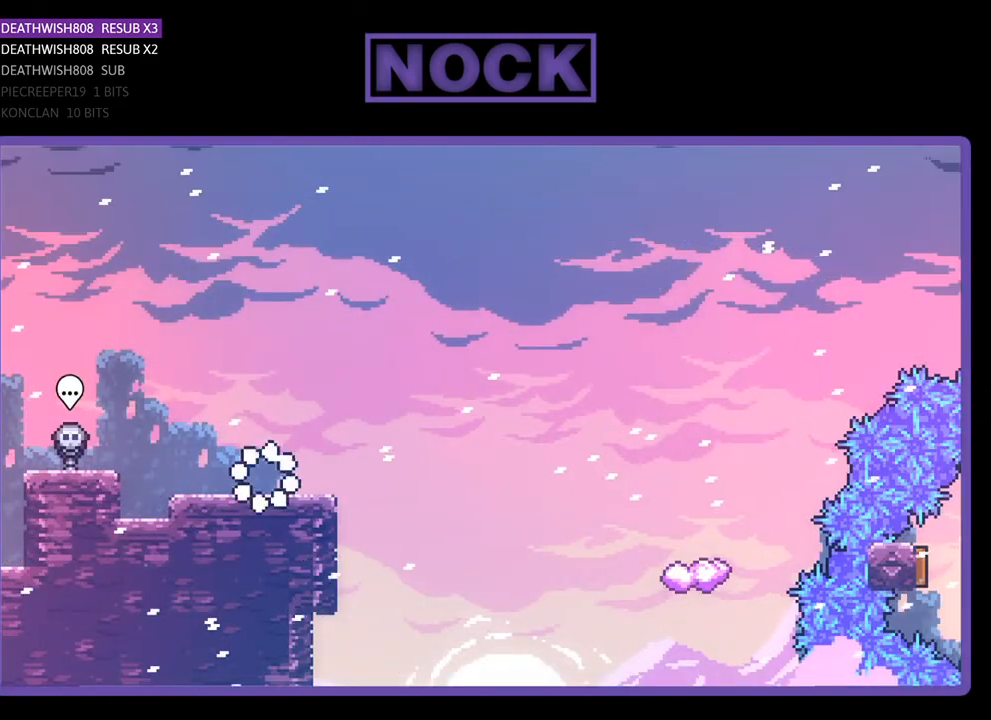
{"buttons": ["R2", "DPAD_UP", "DPAD_RIGHT"], "right_stick": "center", "events": [[133, "DPAD_UP", "down"], [300, "CROSS", "down"], [433, "CROSS", "up"]]}
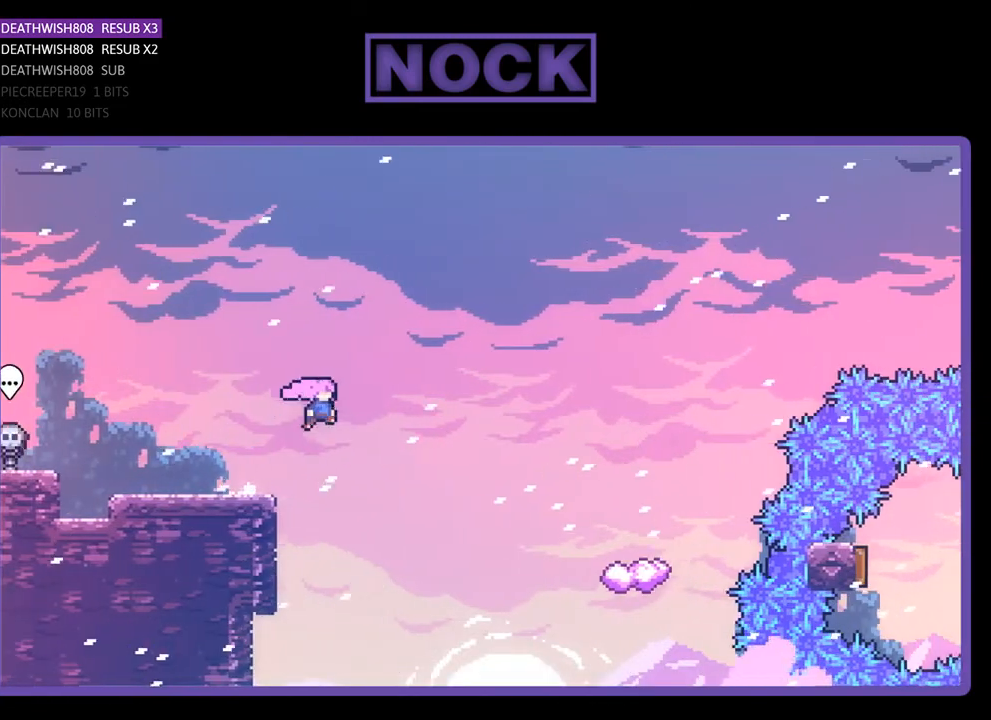
{"buttons": ["CIRCLE", "R2", "DPAD_UP", "DPAD_RIGHT"], "right_stick": "center", "events": [[400, "CIRCLE", "down"]]}
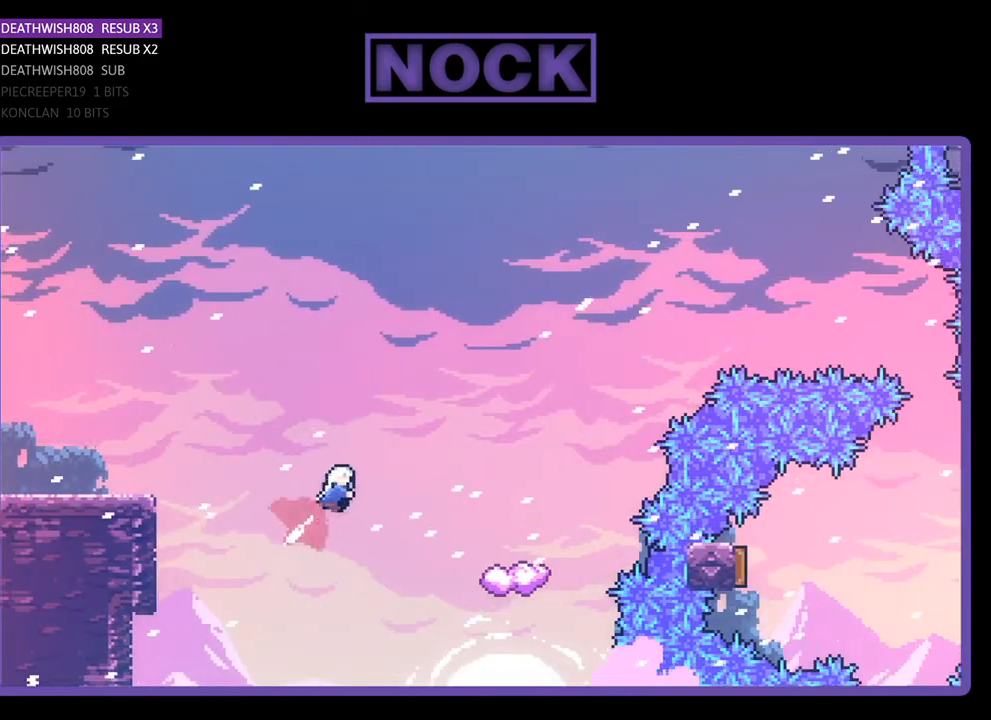
{"buttons": ["R2", "DPAD_RIGHT"], "right_stick": "center", "events": [[167, "CIRCLE", "up"], [233, "DPAD_UP", "up"]]}
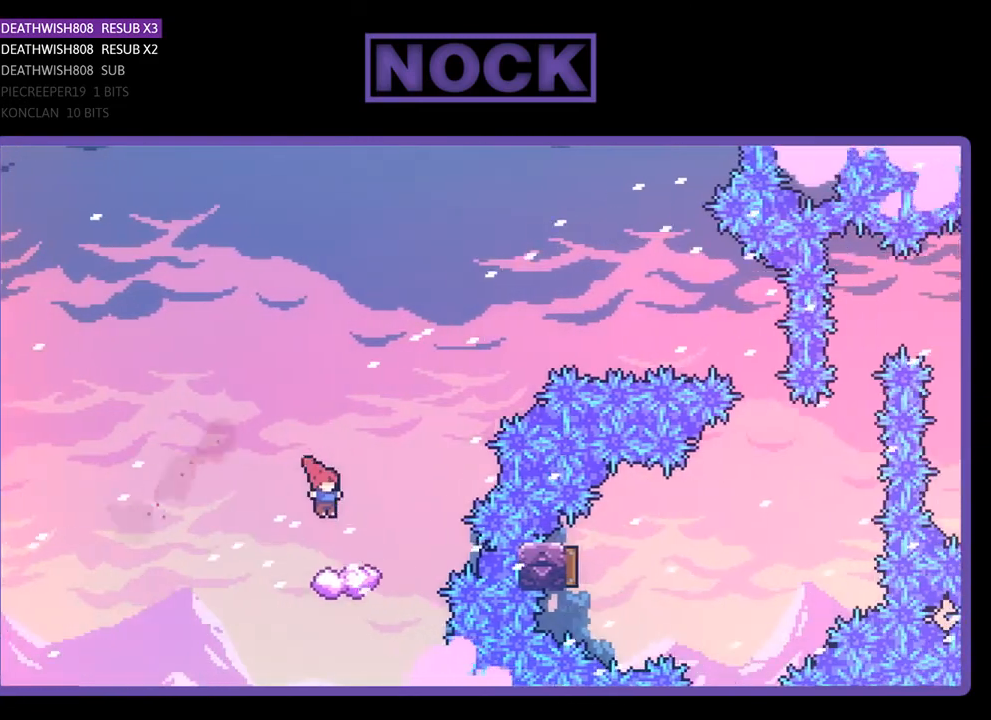
{"buttons": ["CROSS", "R2", "DPAD_RIGHT"], "right_stick": "center", "events": [[100, "DPAD_RIGHT", "up"], [333, "DPAD_RIGHT", "down"], [500, "CROSS", "down"]]}
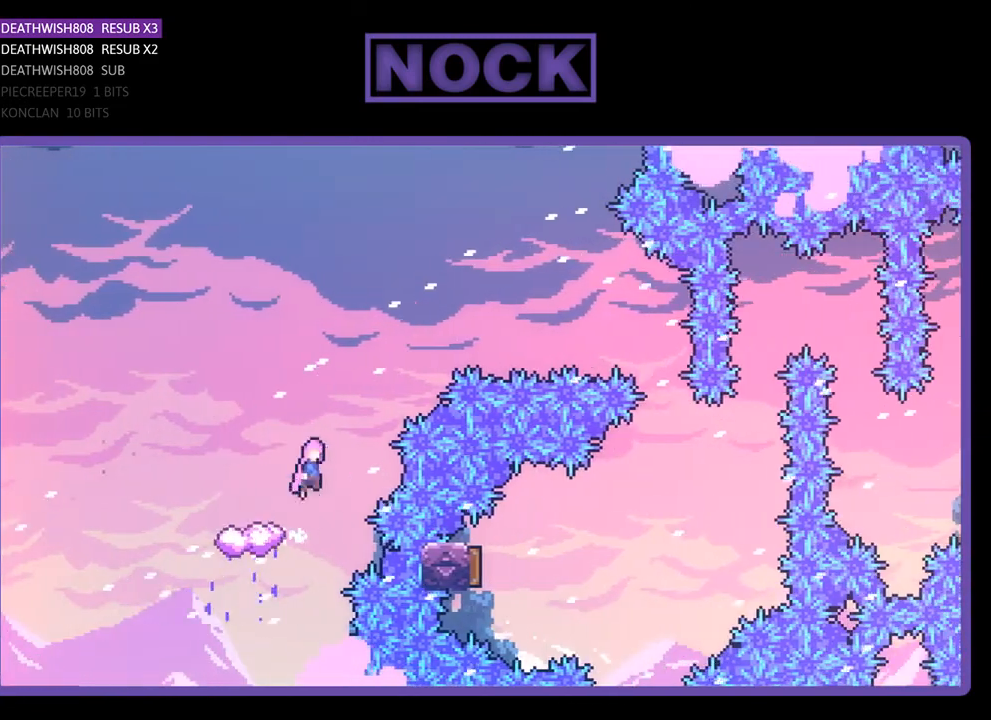
{"buttons": ["R2", "DPAD_RIGHT"], "right_stick": "center", "events": [[300, "CROSS", "up"]]}
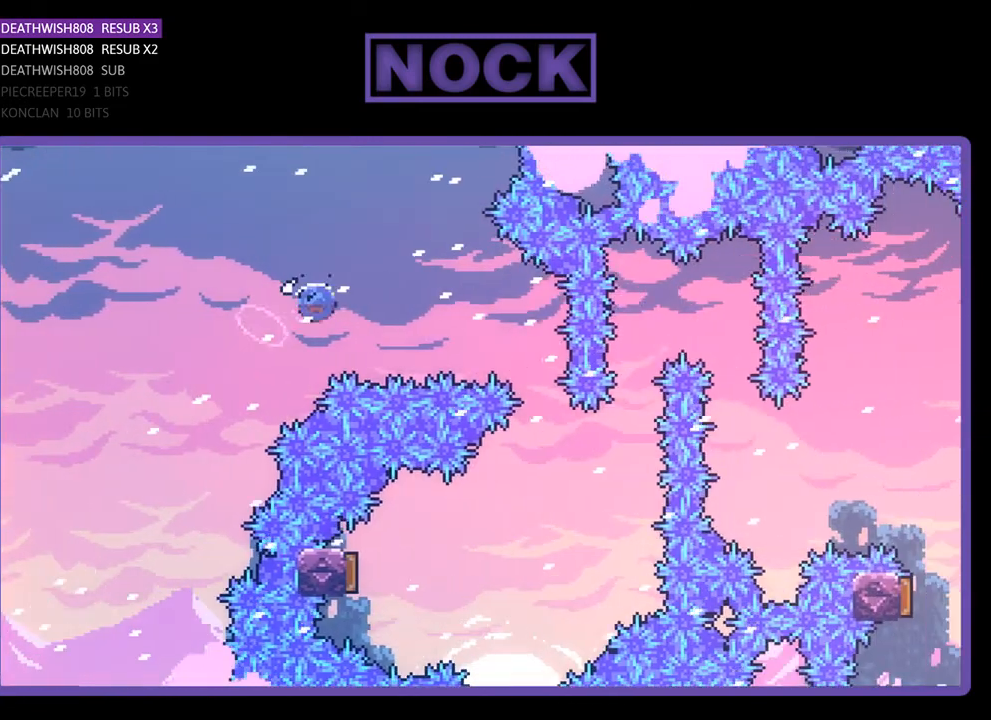
{"buttons": ["R2"], "right_stick": "center", "events": [[33, "CIRCLE", "down"], [200, "CIRCLE", "up"], [400, "DPAD_RIGHT", "up"]]}
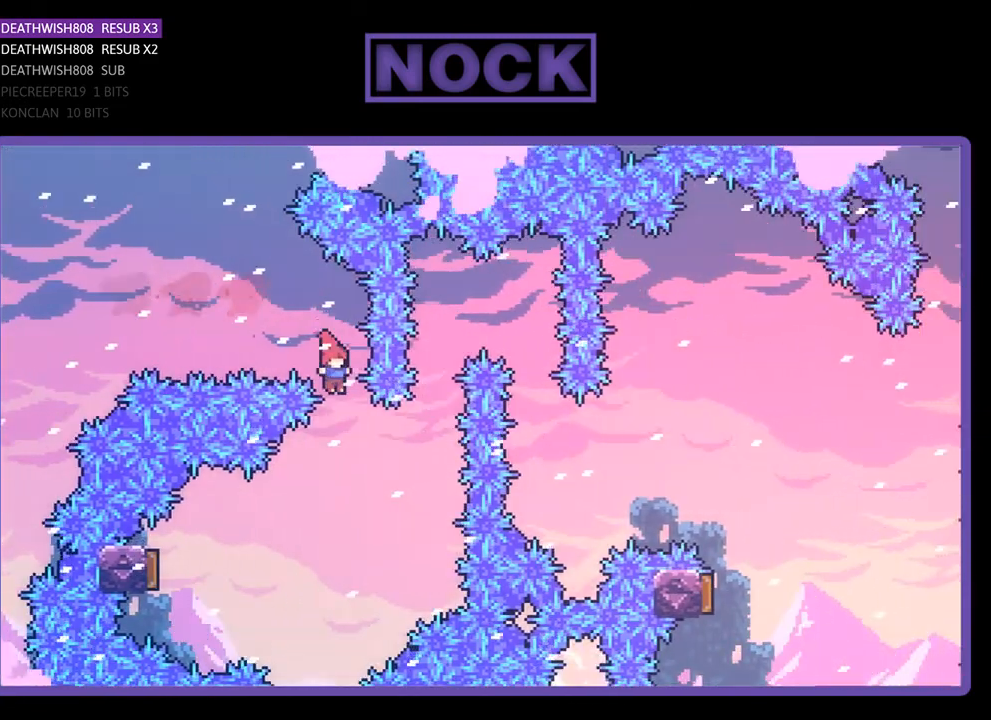
{"buttons": ["CIRCLE", "R2", "DPAD_LEFT"], "right_stick": "center", "events": [[67, "DPAD_LEFT", "down"], [400, "CIRCLE", "down"]]}
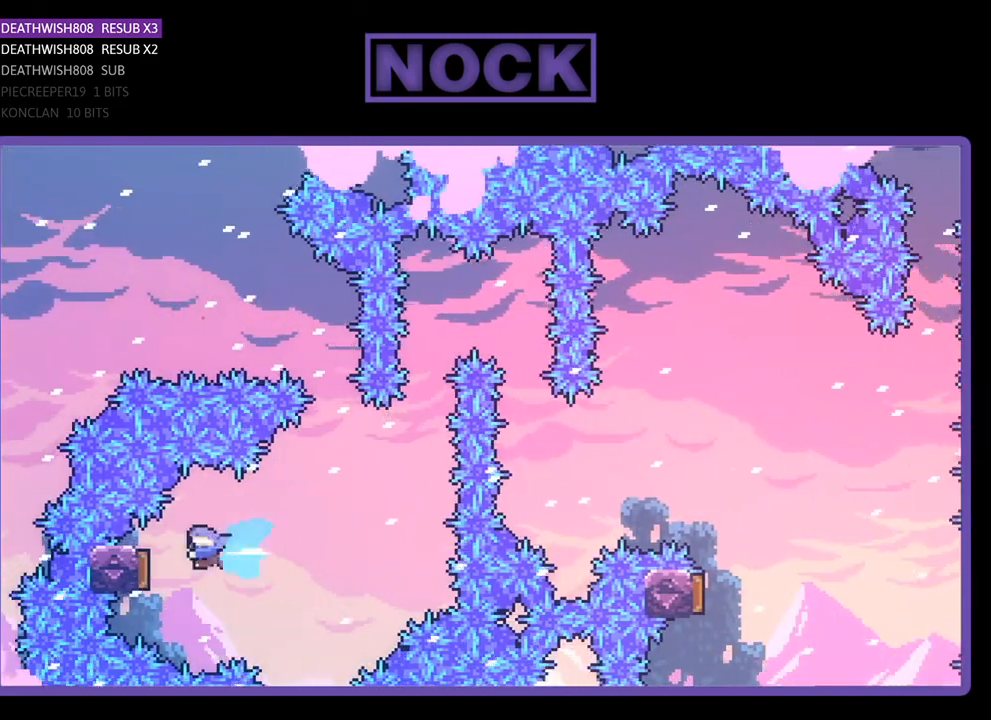
{"buttons": ["R2", "DPAD_RIGHT"], "right_stick": "center", "events": [[100, "DPAD_LEFT", "up"], [133, "CIRCLE", "up"], [233, "DPAD_RIGHT", "down"]]}